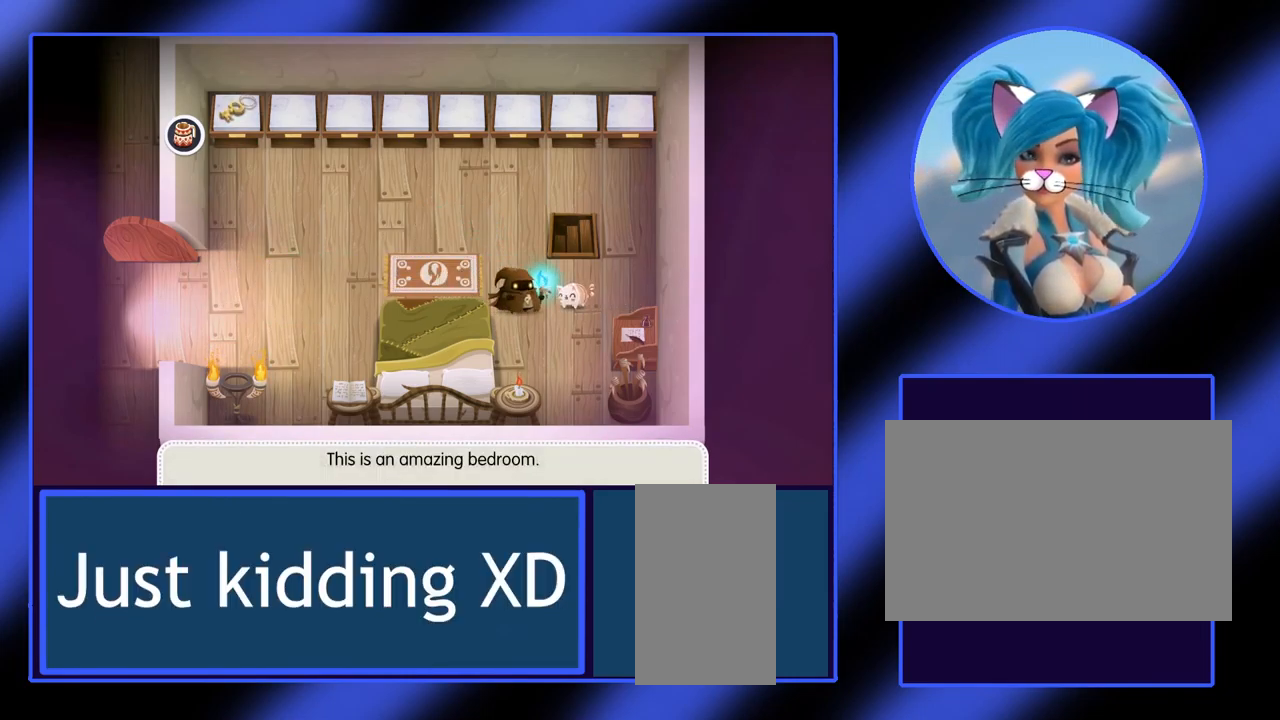
Gameplay with keyboard and mouse; each line is a JSON object with the keys and mouse buttons held at the frame after it. "events" lists presses ("down") and releases ("up") of "ctrl", "down", "escape", "left", "return", "right", "shift", "space", "up", "x", "z", "mouse_left", "mouse_wheel", "mouse_right", "mouse_mb4" and "mouse_mb5" between this image and that frame as [ms after this image, input, new state], when the widget could be followed in between. "mouse_left", "mouse_wheel", "mouse_right", "mouse_mb4", "mouse_mb5" = the "left", "wheel", "right", "mb4", "mb5" buttons of the "mouse" list. No other keys are recorded. "wheel" means that the mouse wheel is clicked or scrolled. Not read: mouse_move.
{"keys": [], "mouse": [], "events": [[133, "down", "up"], [233, "right", "down"], [367, "right", "up"]]}
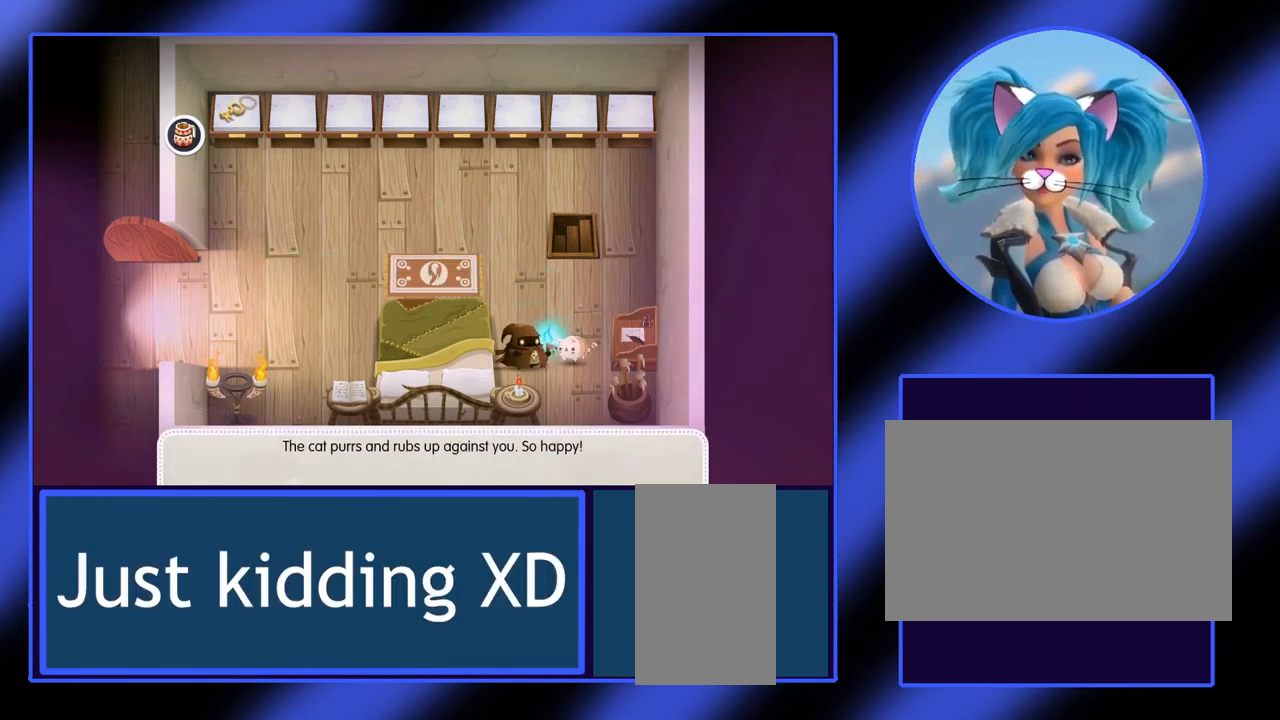
{"keys": ["space"], "mouse": [], "events": [[33, "up", "down"], [167, "up", "up"], [500, "space", "down"]]}
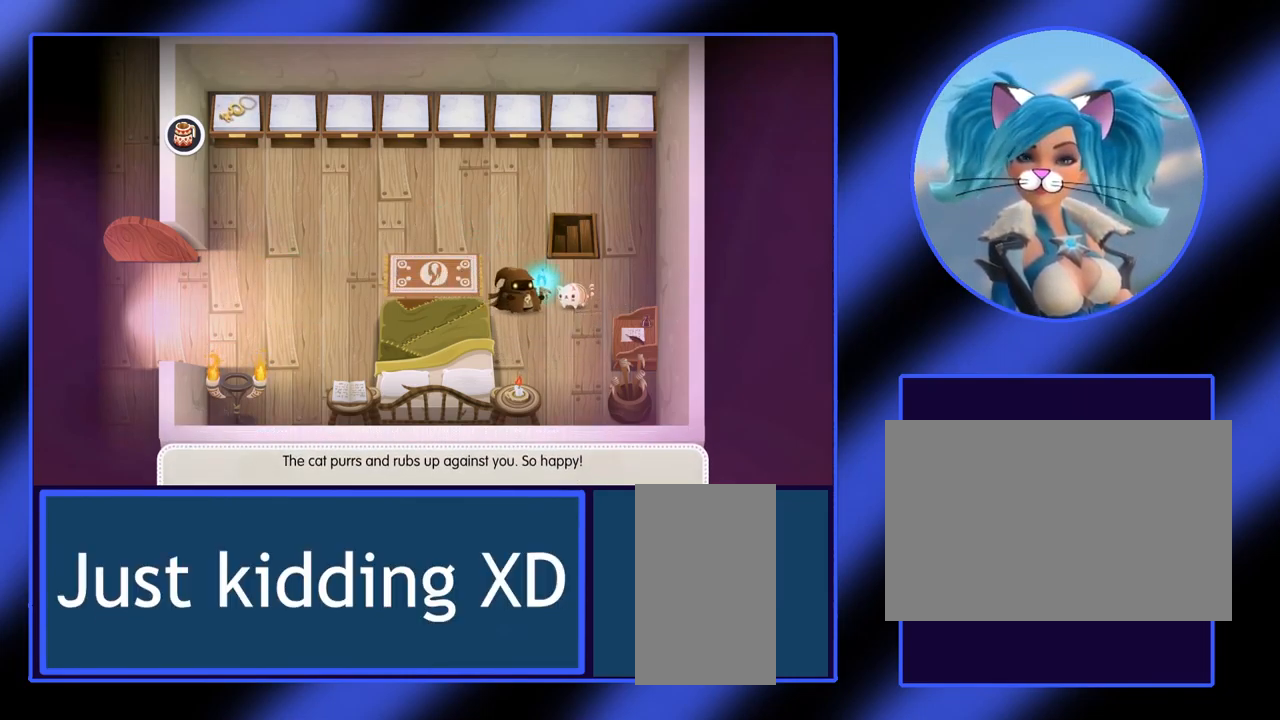
{"keys": [], "mouse": [], "events": [[67, "space", "up"], [167, "space", "down"], [201, "space", "up"]]}
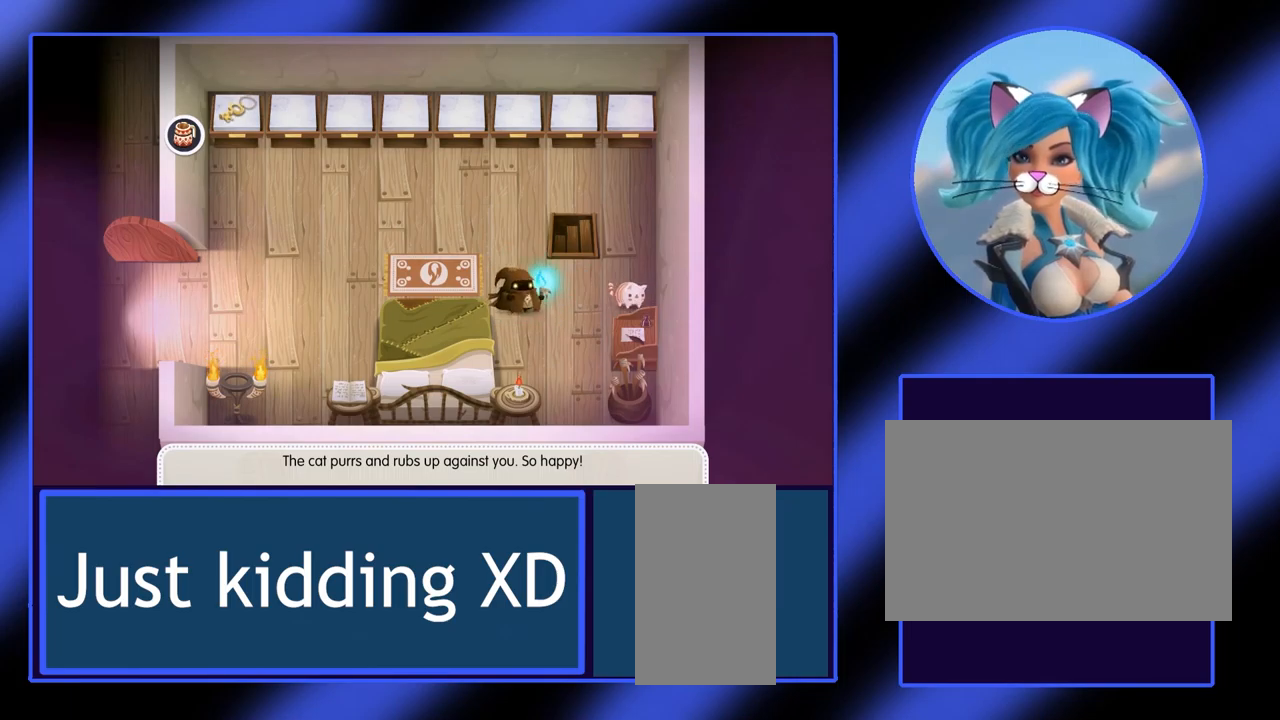
{"keys": ["right"], "mouse": [], "events": [[100, "down", "down"], [234, "down", "up"], [267, "right", "down"]]}
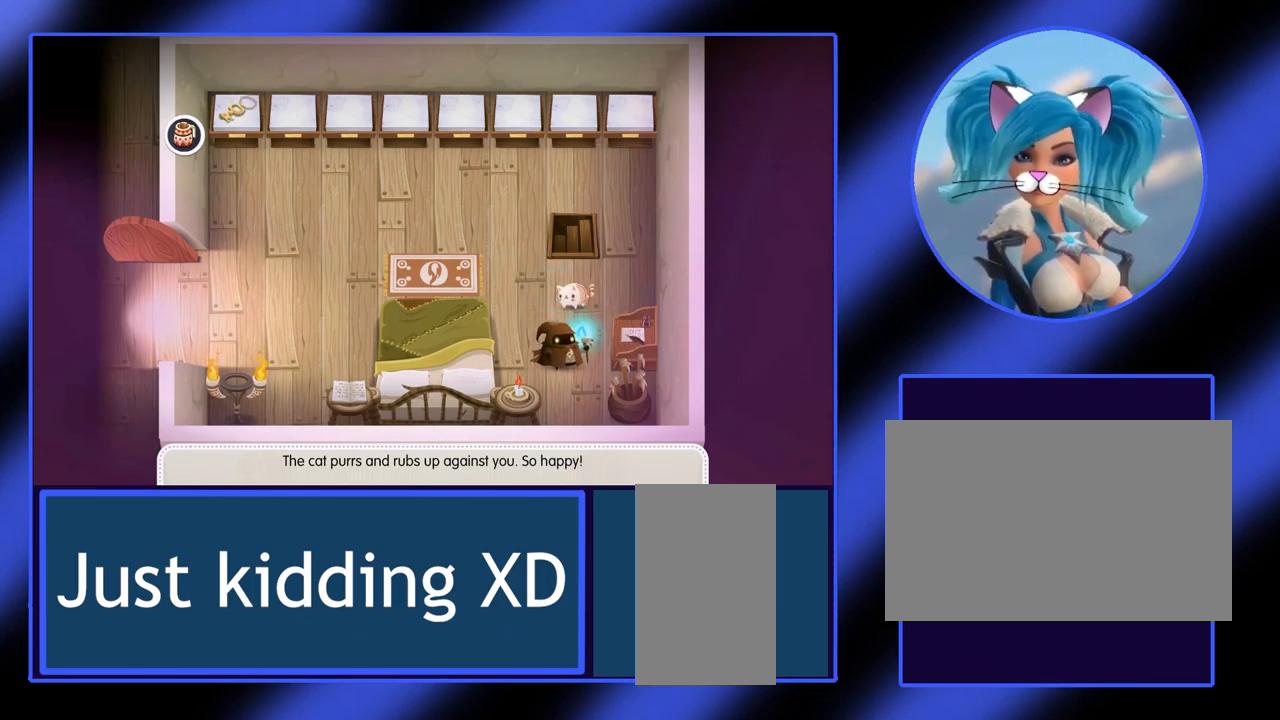
{"keys": [], "mouse": [], "events": [[67, "right", "up"]]}
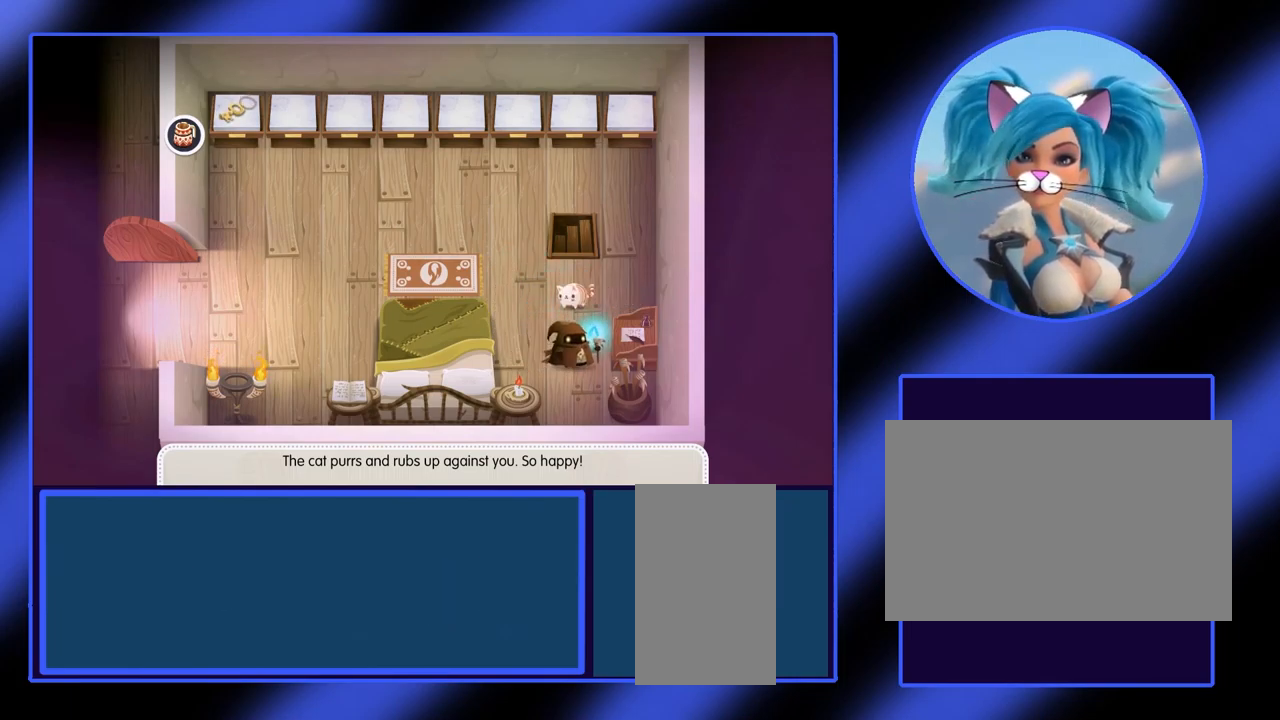
{"keys": [], "mouse": [], "events": [[367, "right", "down"], [500, "right", "up"]]}
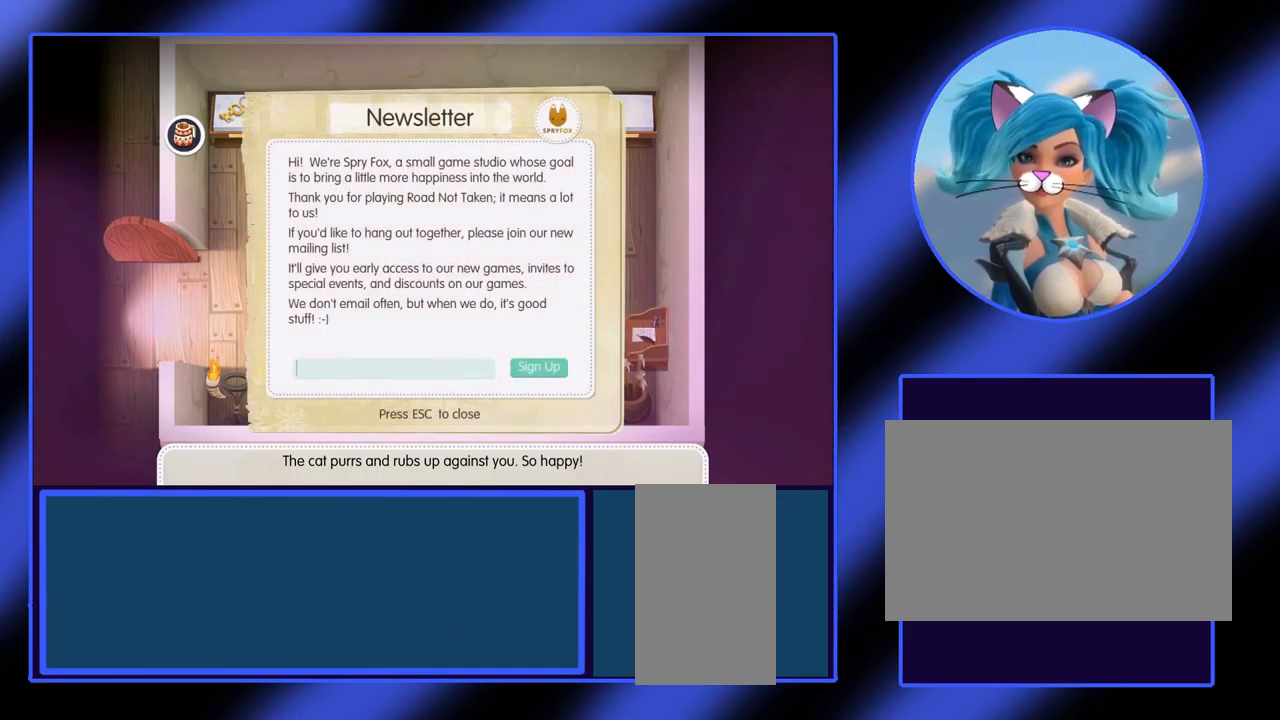
{"keys": [], "mouse": [], "events": []}
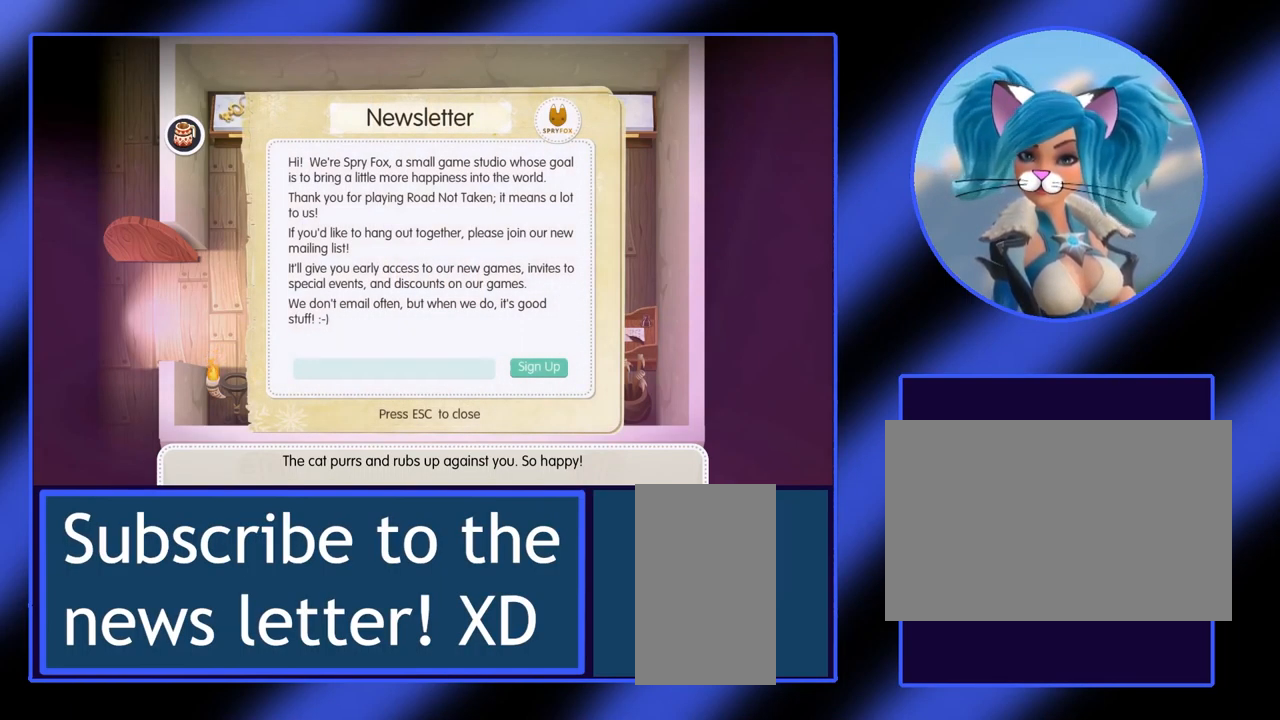
{"keys": [], "mouse": [], "events": []}
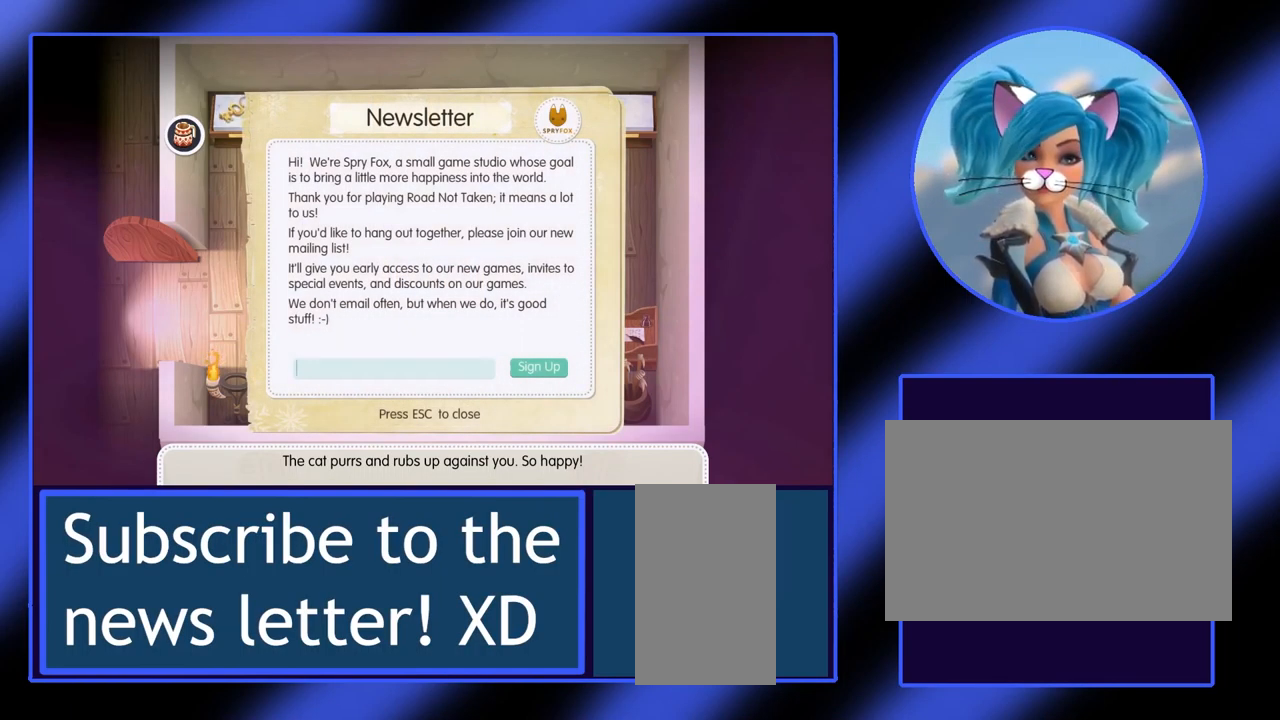
{"keys": [], "mouse": [], "events": []}
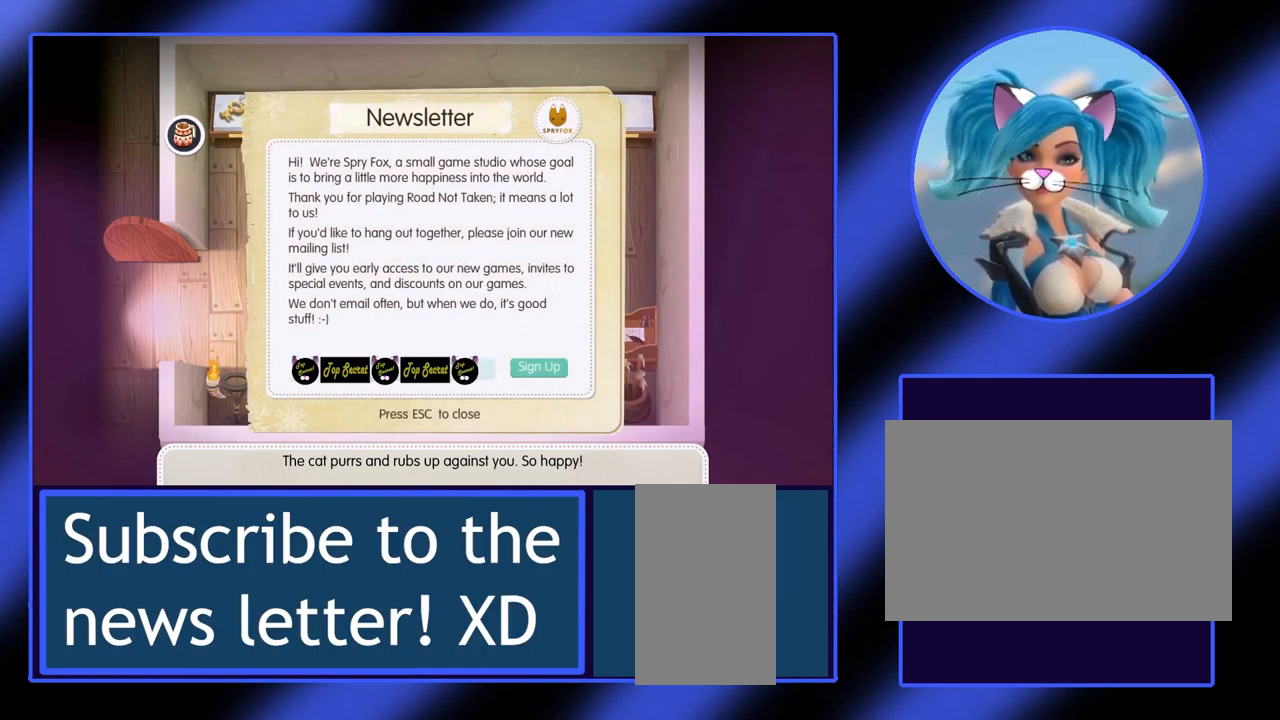
{"keys": [], "mouse": [], "events": []}
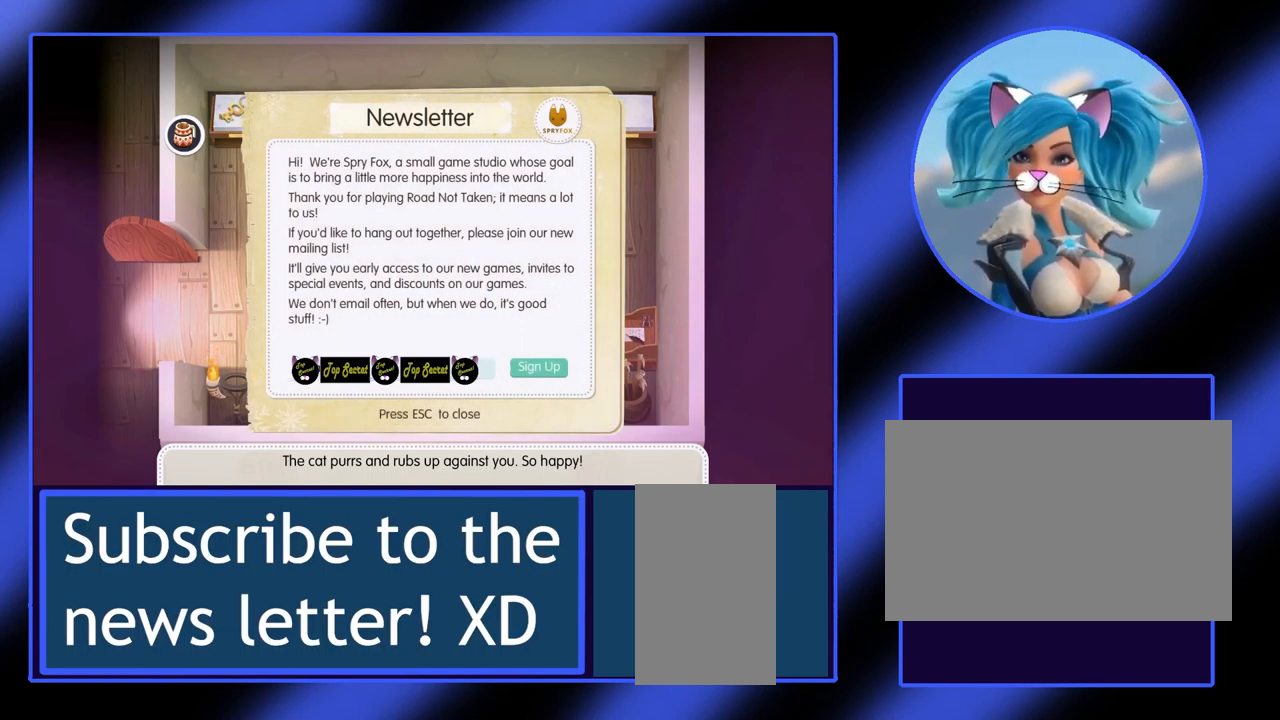
{"keys": [], "mouse": [], "events": []}
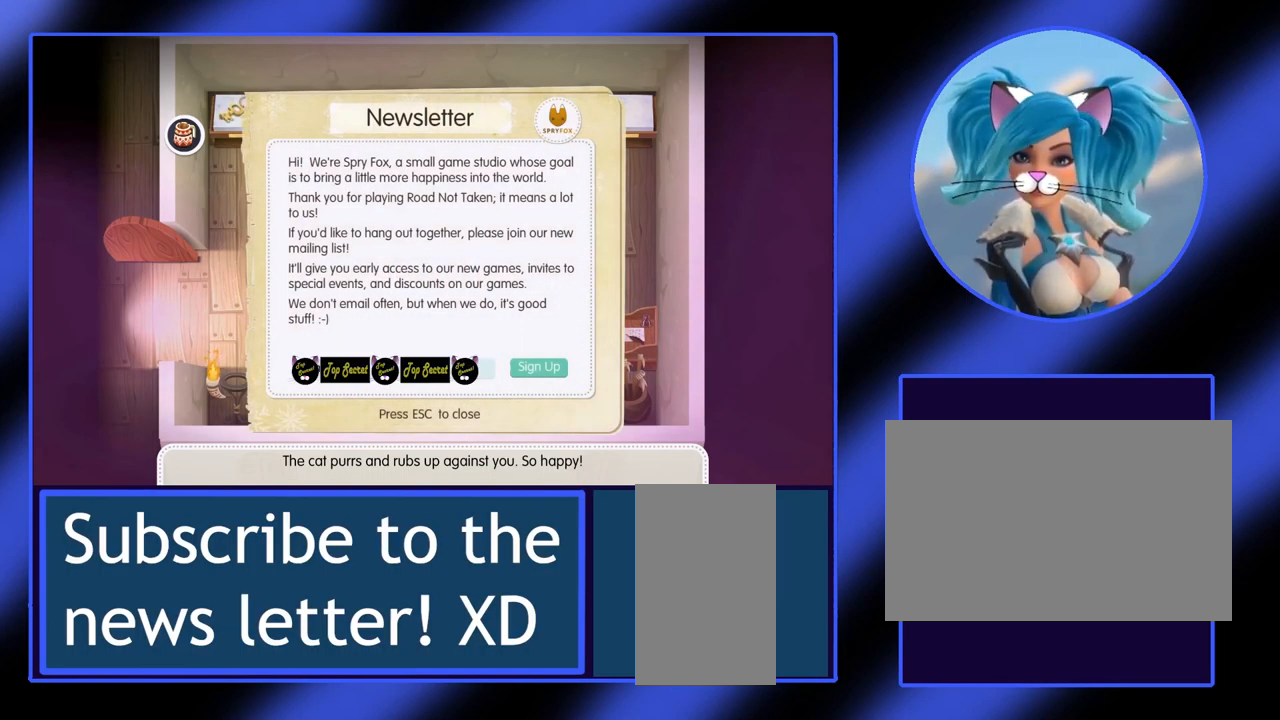
{"keys": [], "mouse": [], "events": []}
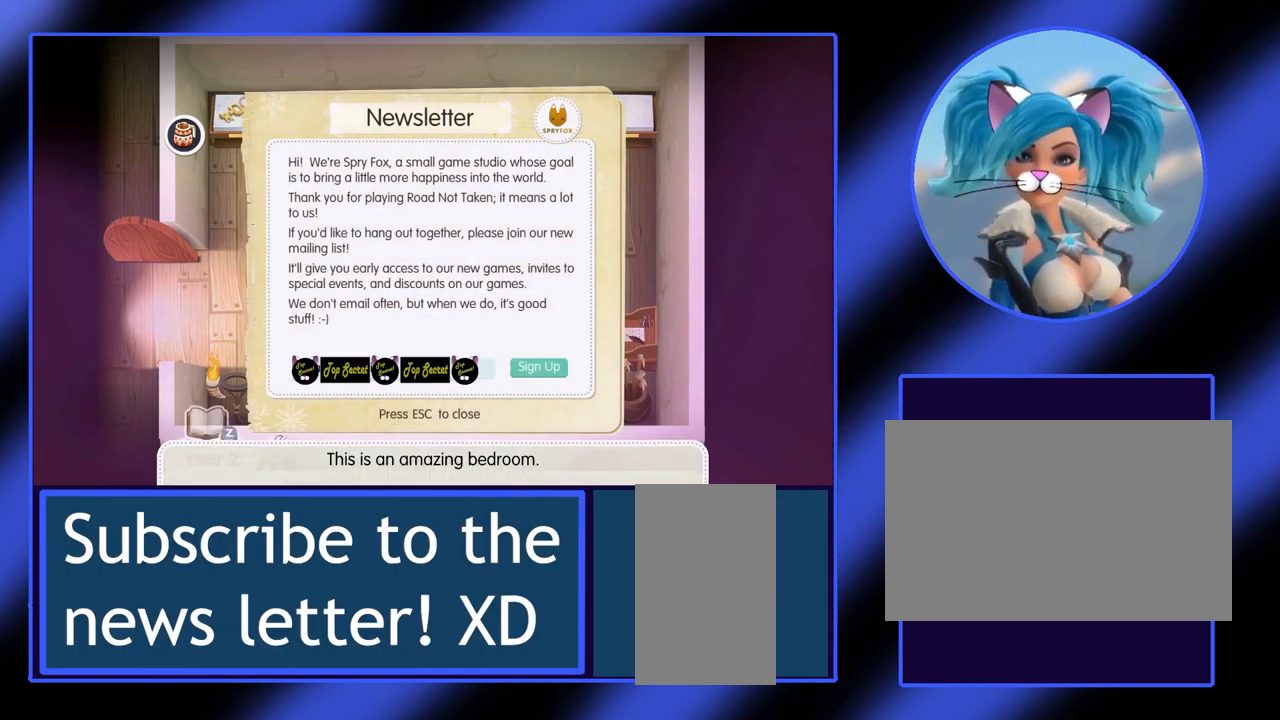
{"keys": [], "mouse": [], "events": []}
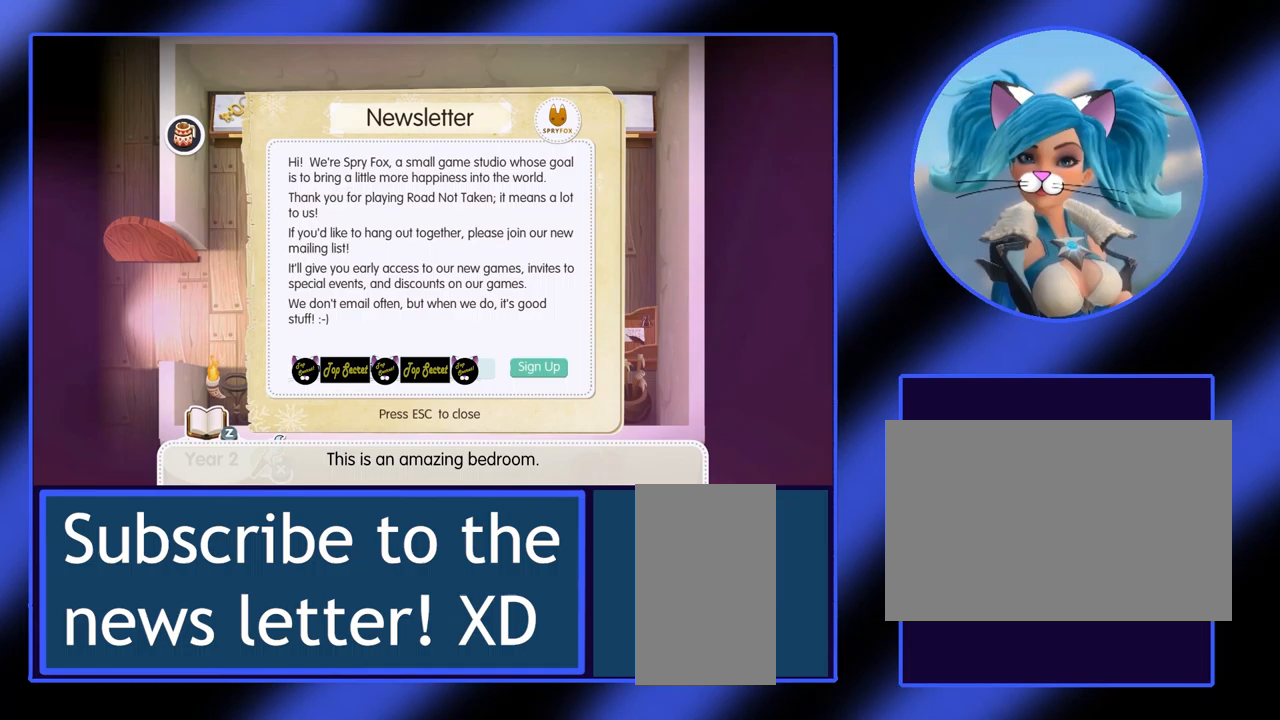
{"keys": [], "mouse": [], "events": []}
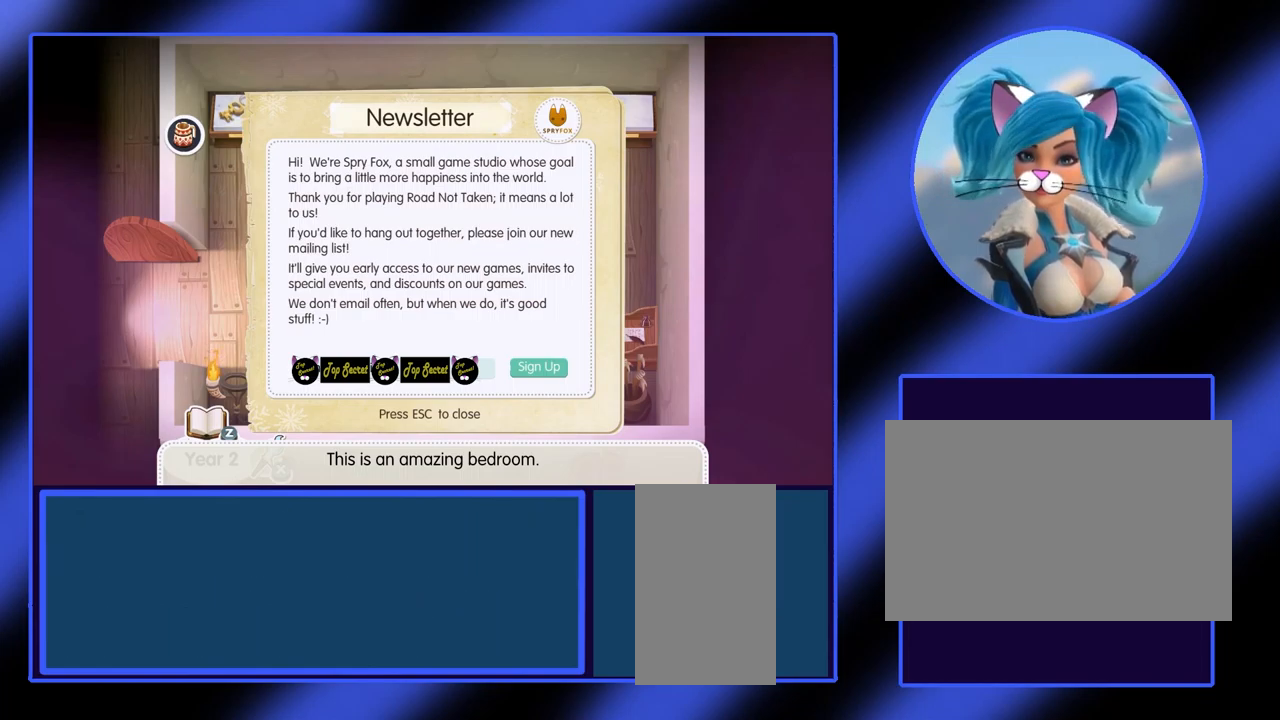
{"keys": [], "mouse": [], "events": []}
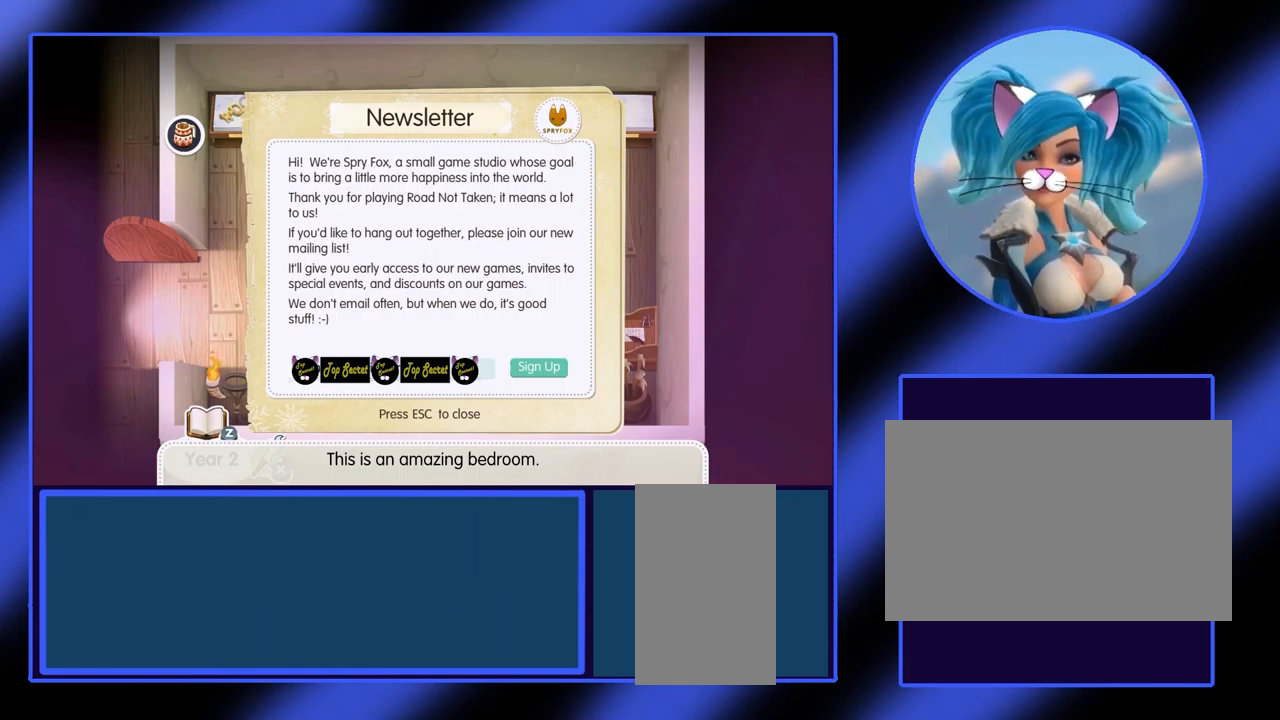
{"keys": [], "mouse": [], "events": []}
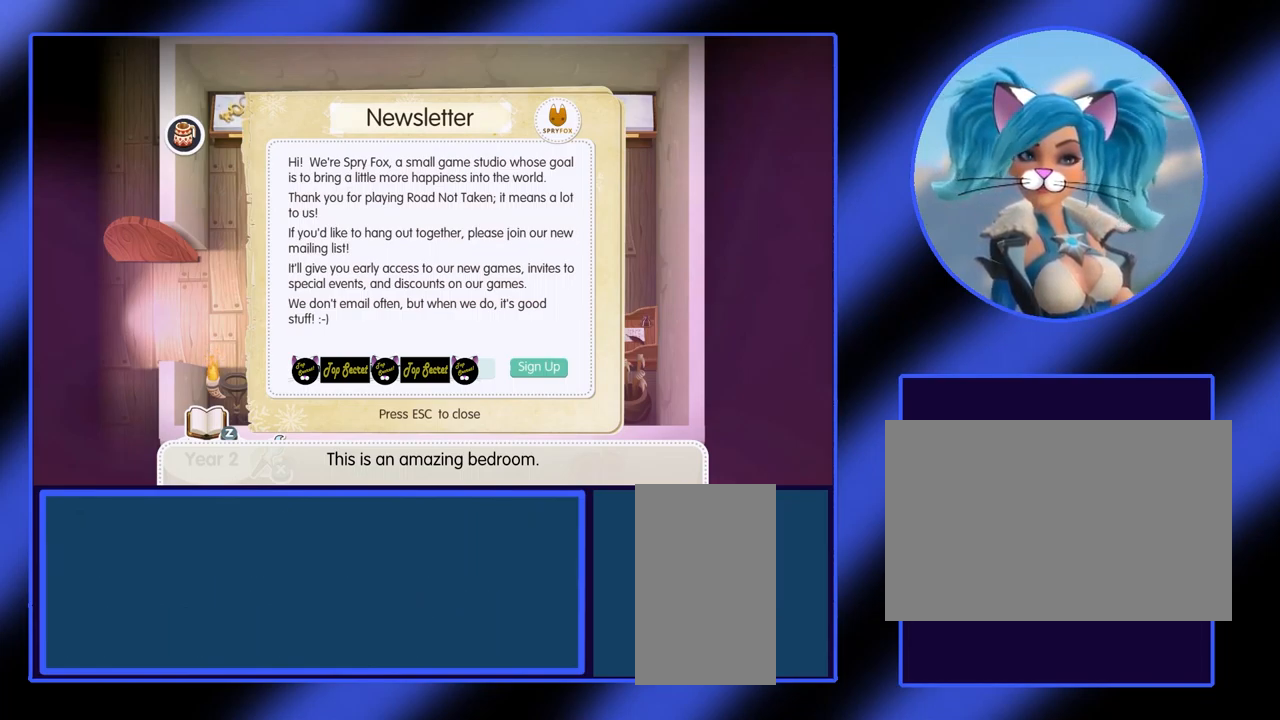
{"keys": ["return"], "mouse": [], "events": [[467, "return", "down"]]}
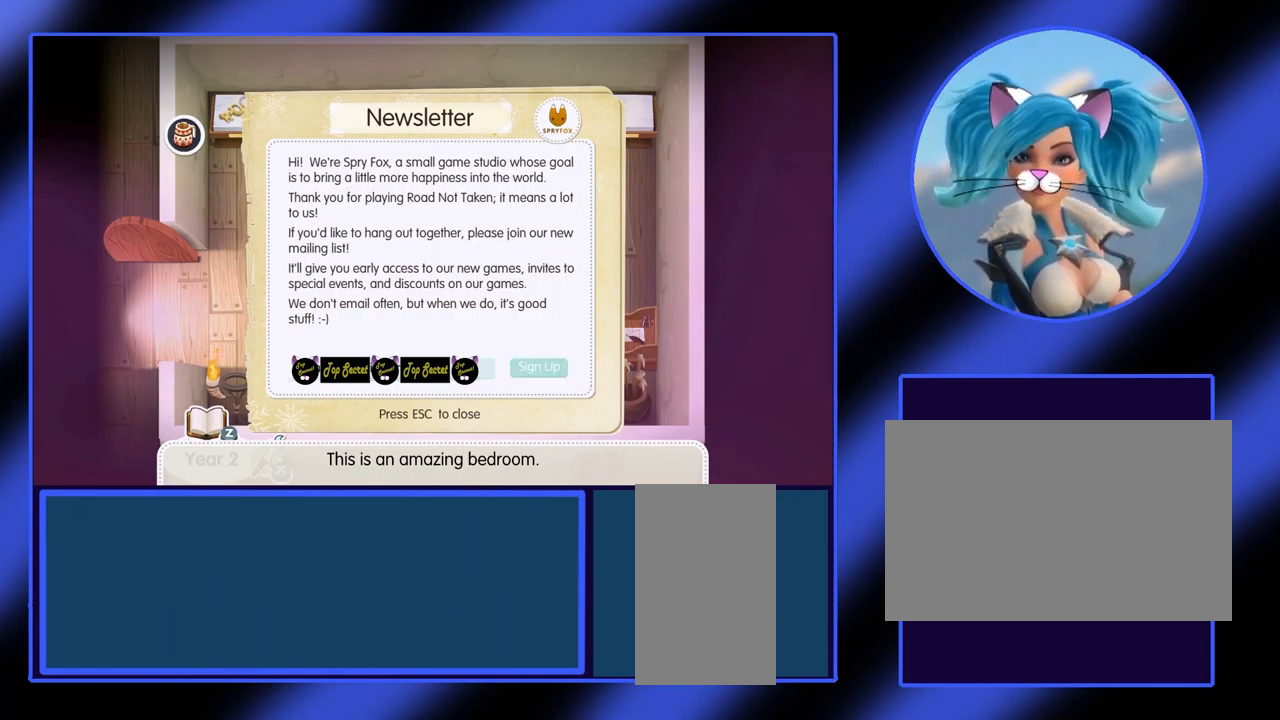
{"keys": [], "mouse": [], "events": [[33, "return", "up"]]}
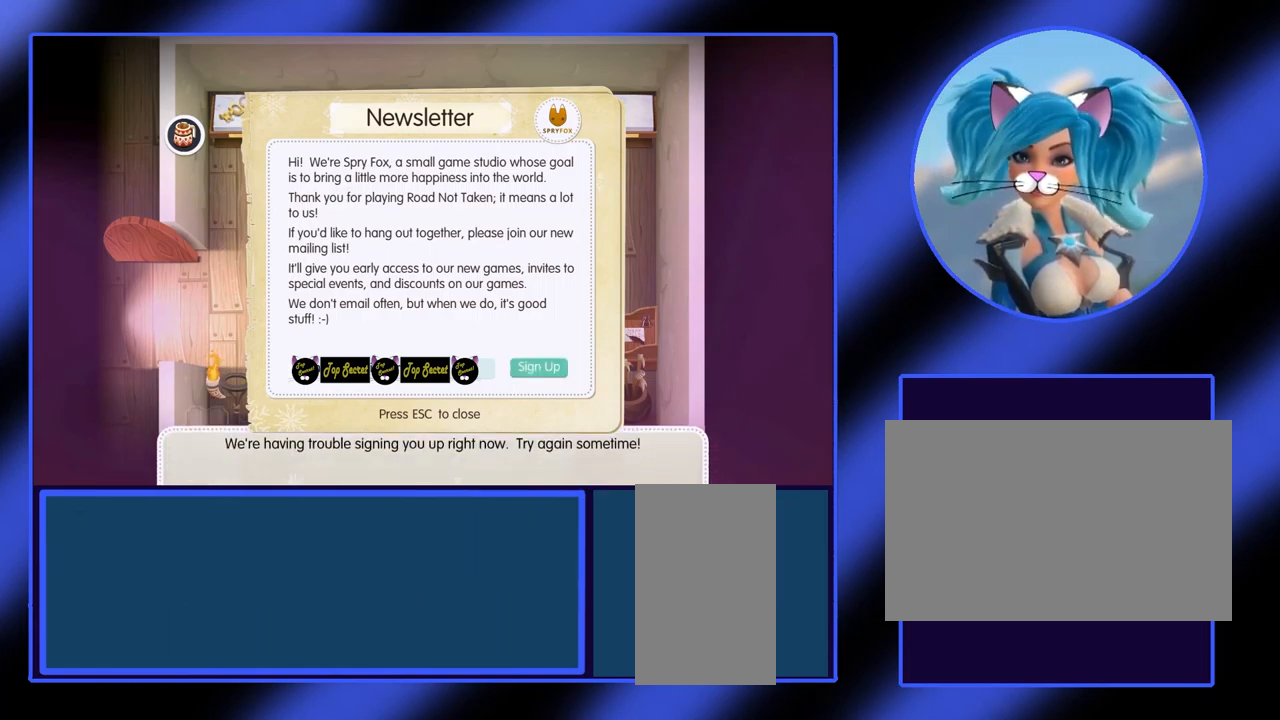
{"keys": [], "mouse": [], "events": []}
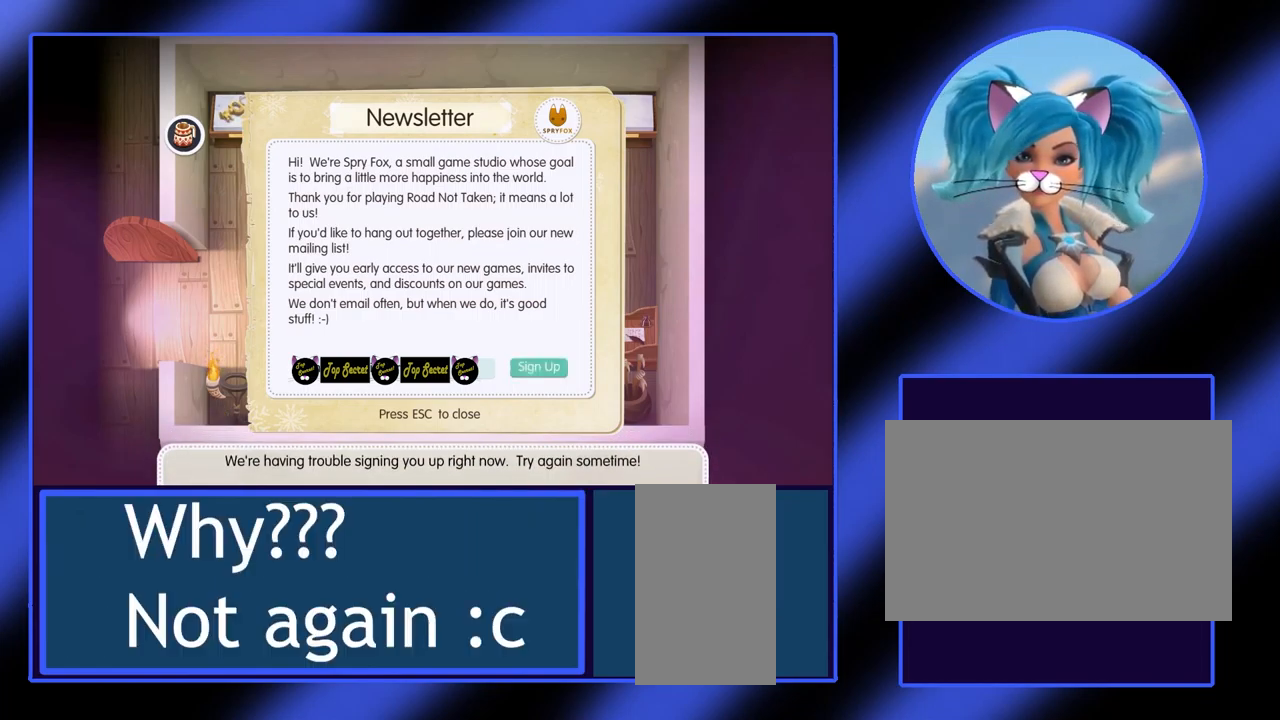
{"keys": [], "mouse": [], "events": []}
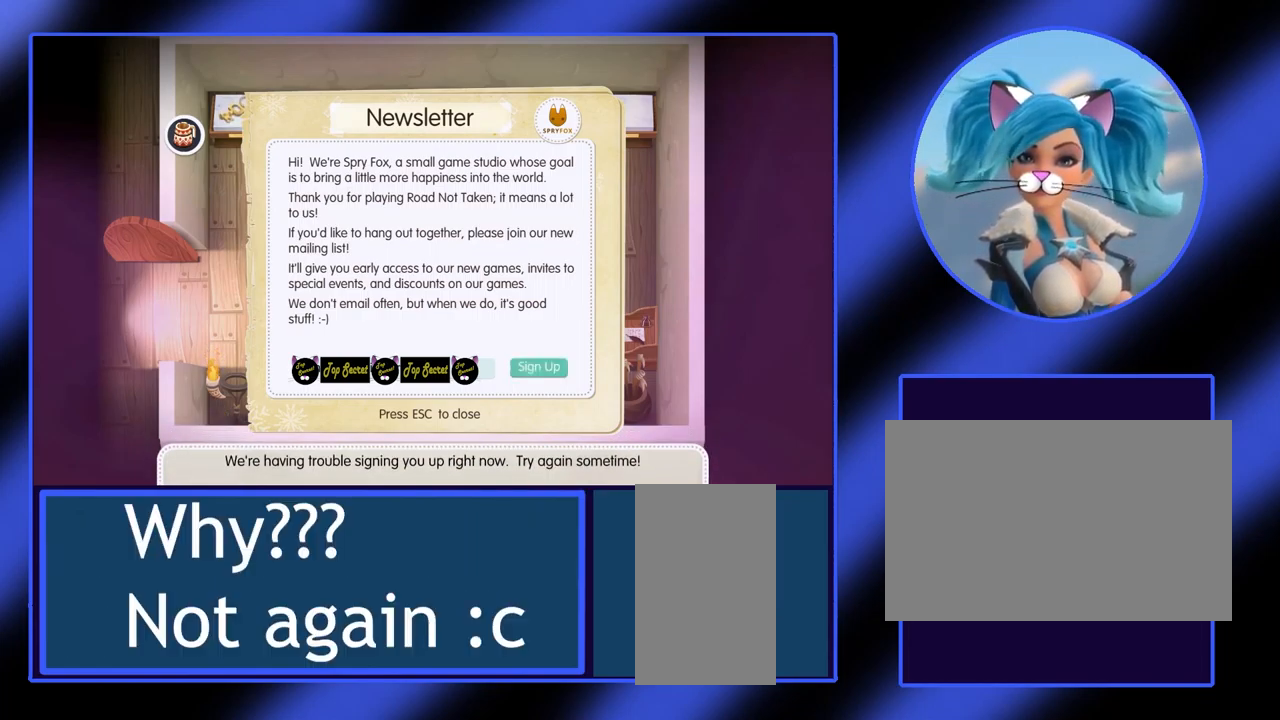
{"keys": [], "mouse": [], "events": []}
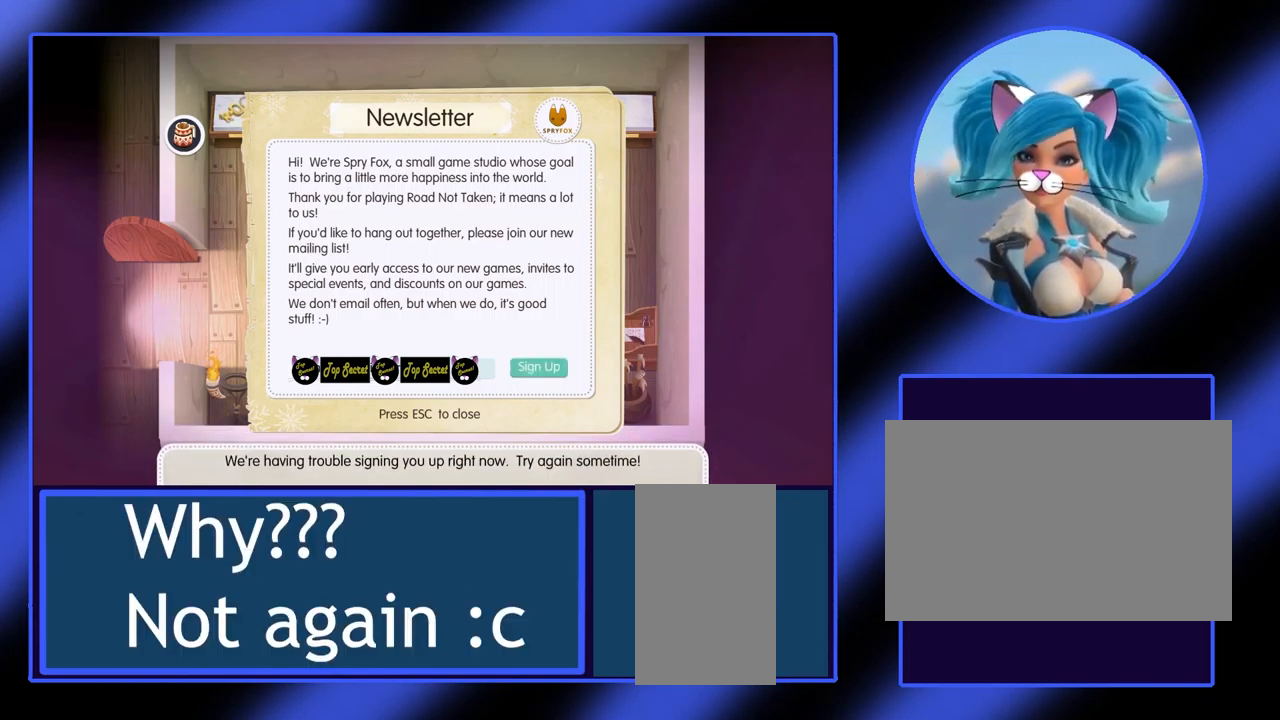
{"keys": [], "mouse": [], "events": []}
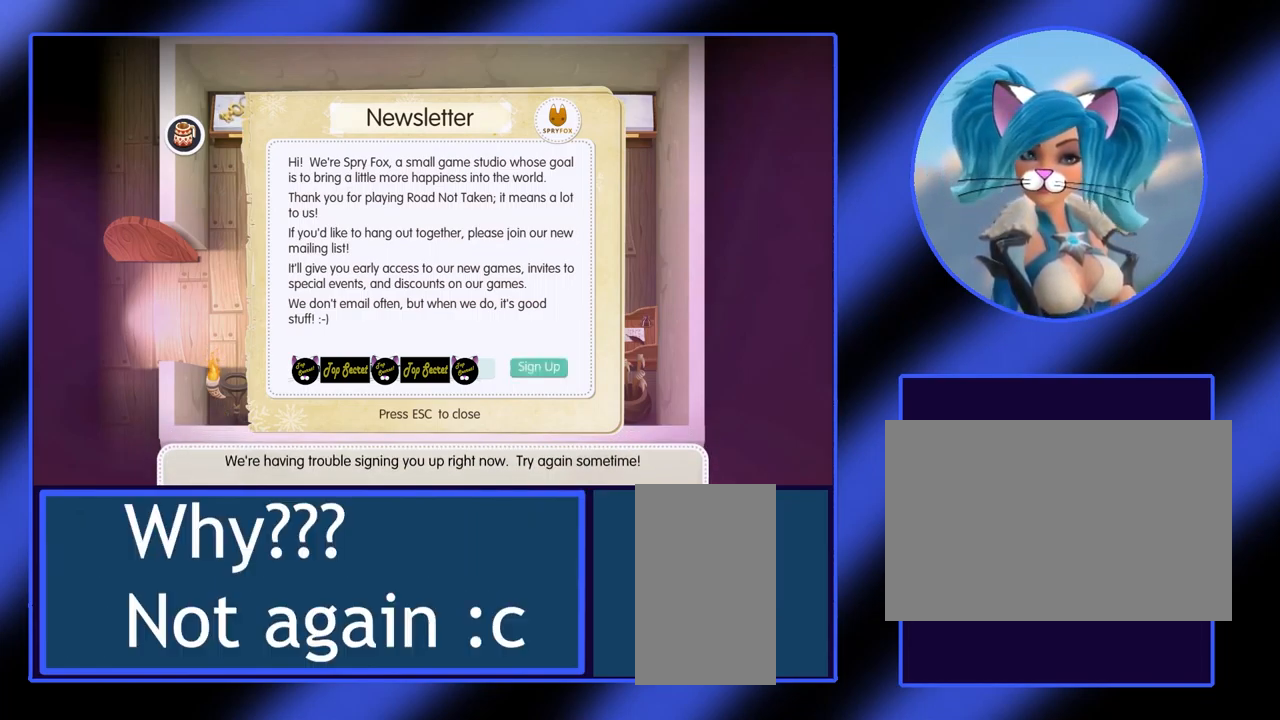
{"keys": ["return"], "mouse": [], "events": [[467, "return", "down"]]}
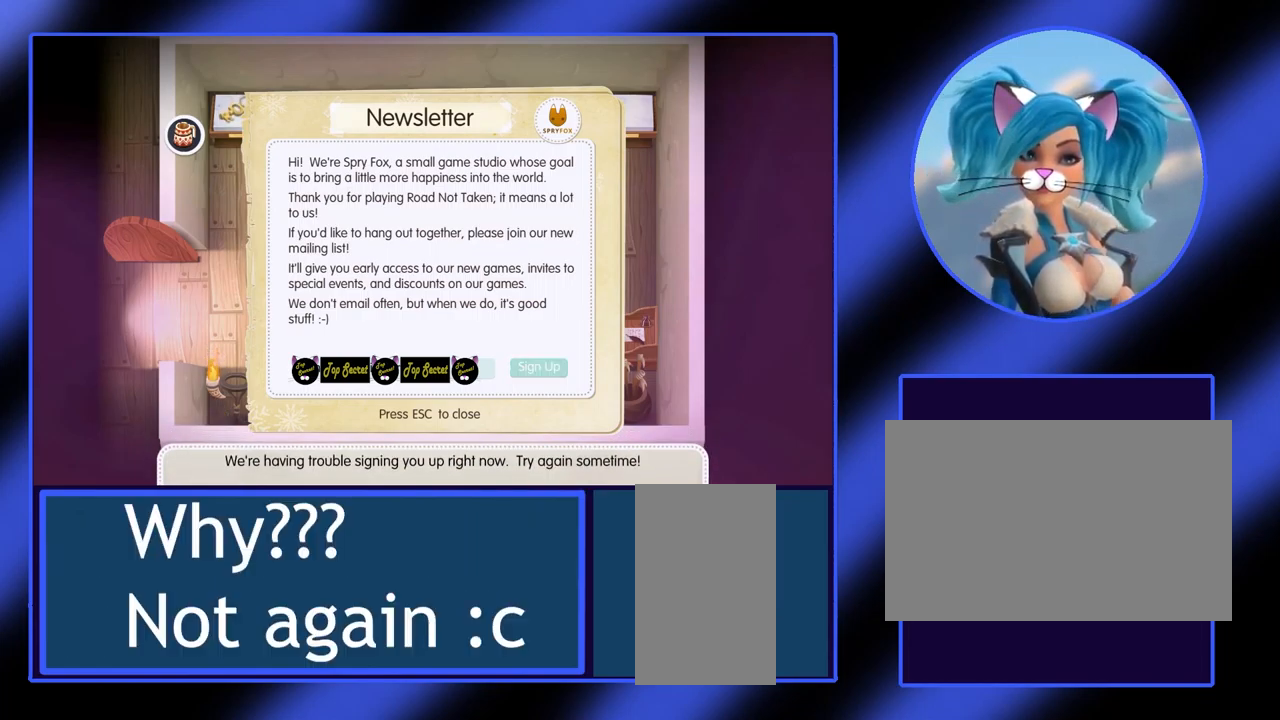
{"keys": [], "mouse": [], "events": [[67, "return", "up"]]}
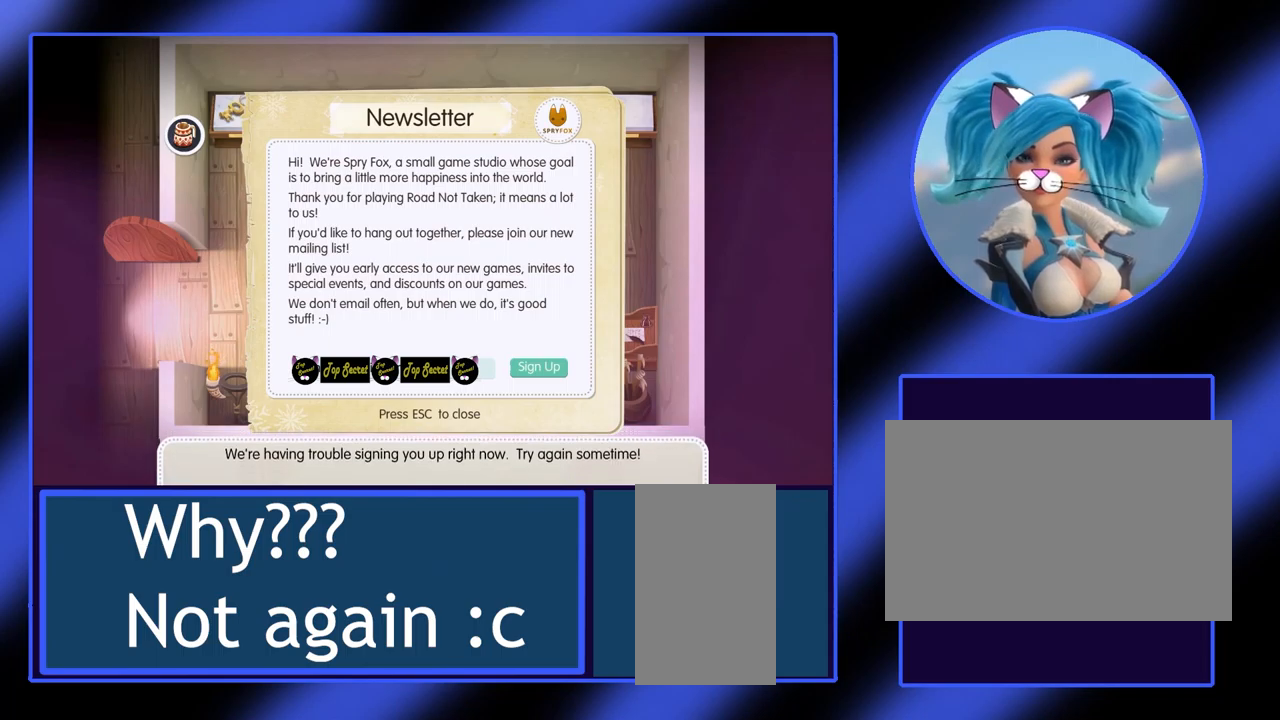
{"keys": ["return"], "mouse": [], "events": [[67, "return", "down"], [100, "return", "up"], [233, "return", "down"], [267, "return", "up"], [367, "return", "down"], [400, "return", "up"], [500, "return", "down"]]}
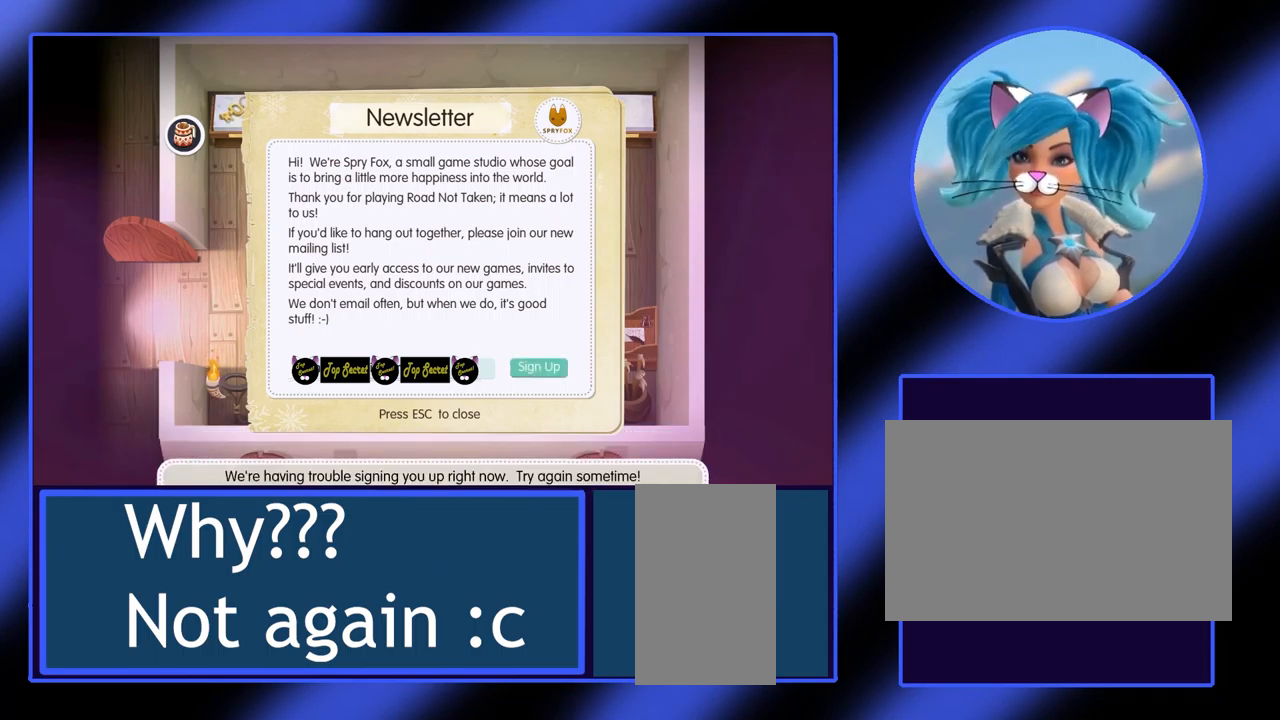
{"keys": [], "mouse": [], "events": [[67, "return", "up"], [200, "return", "down"], [267, "return", "up"], [333, "return", "down"], [367, "return", "up"]]}
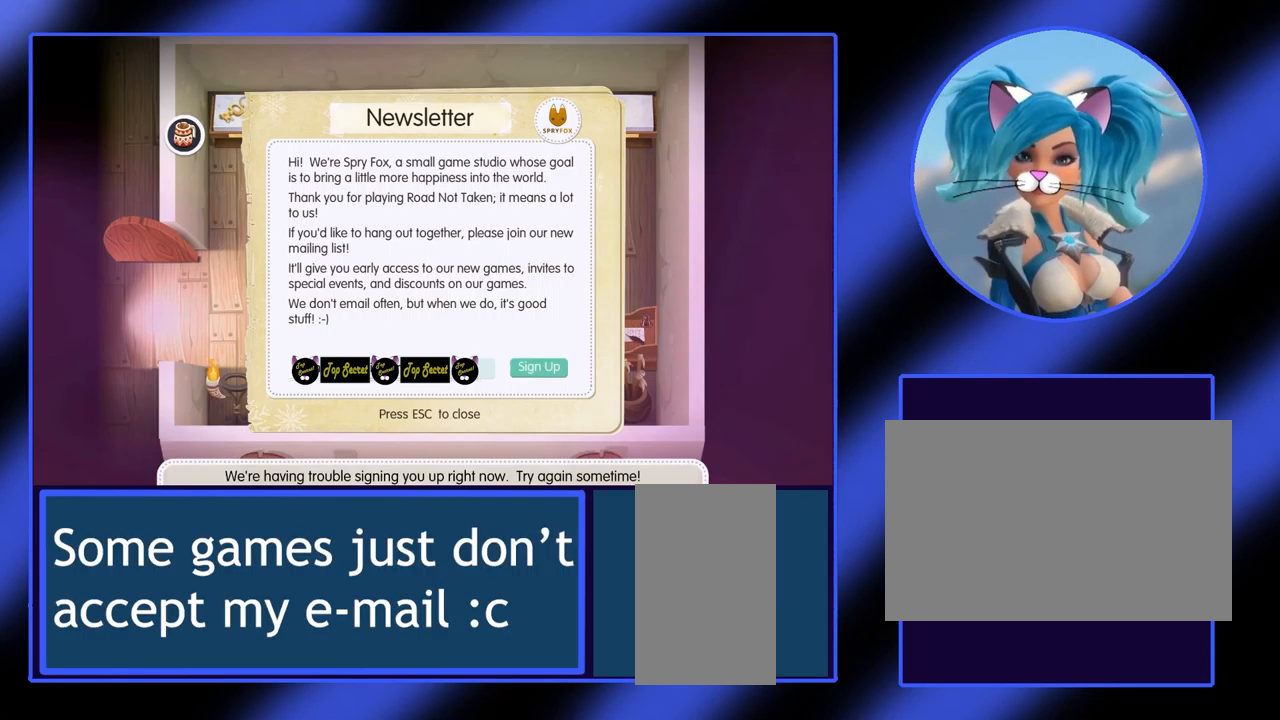
{"keys": [], "mouse": [], "events": []}
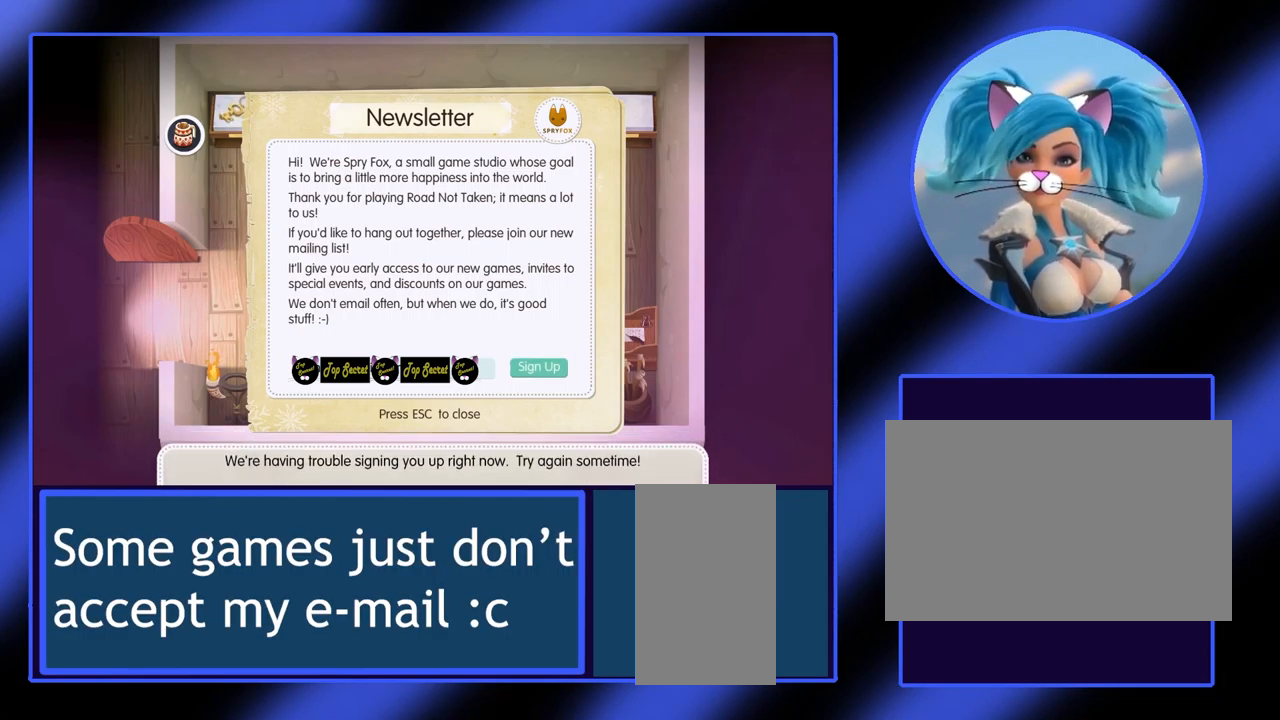
{"keys": [], "mouse": [], "events": []}